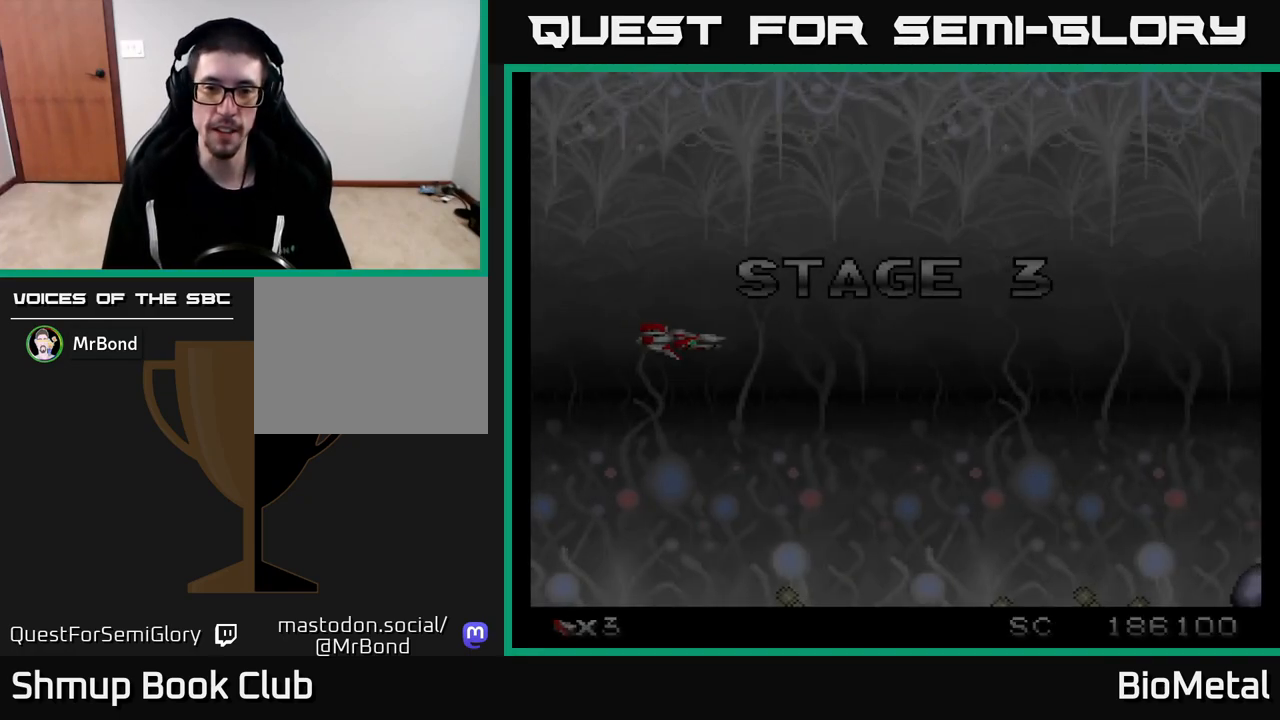
Gameplay with a controller (Xbox layout); each line is a JSON object with the inputs held at the frame after it. "events" lists button and stick changes between this image and that frame as [ms after this image, input, new state], when the widget could be followed in between.
{"buttons": ["A"], "left_stick": "center", "right_stick": "center", "events": [[267, "A", "down"]]}
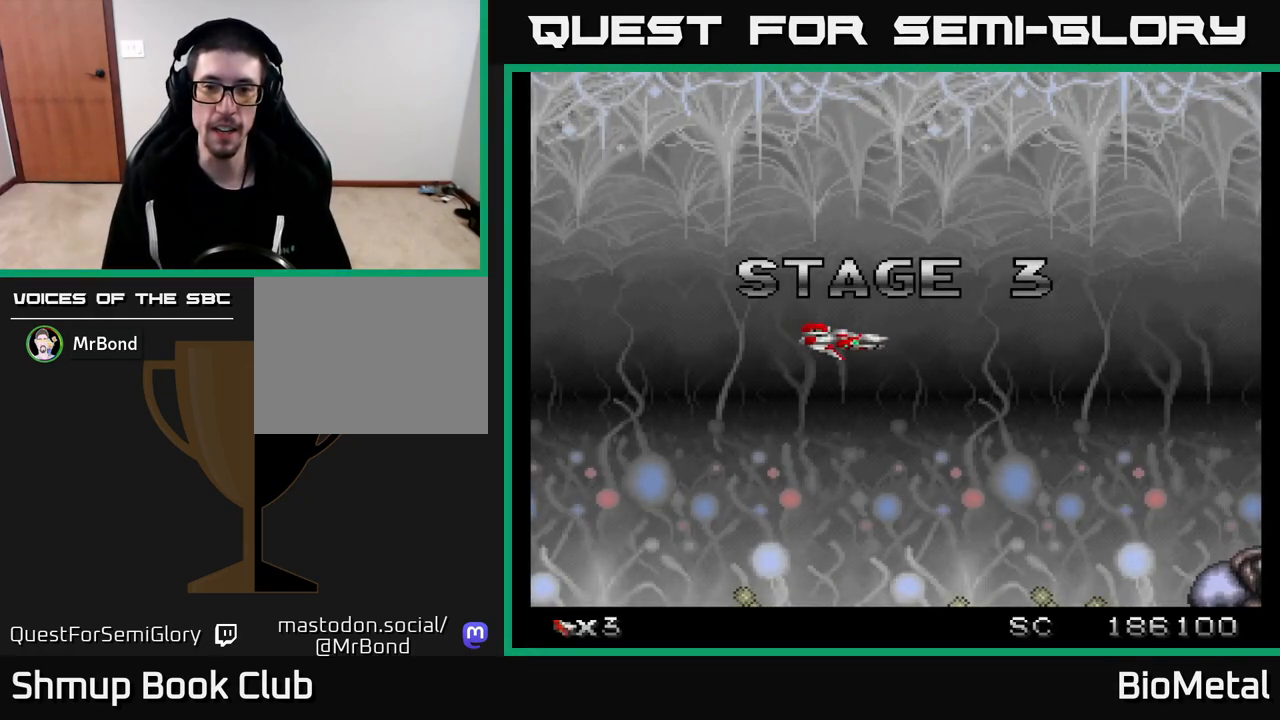
{"buttons": ["A"], "left_stick": "center", "right_stick": "center", "events": [[133, "DPAD_RIGHT", "down"], [183, "DPAD_DOWN", "down"], [350, "DPAD_DOWN", "up"], [367, "DPAD_RIGHT", "up"]]}
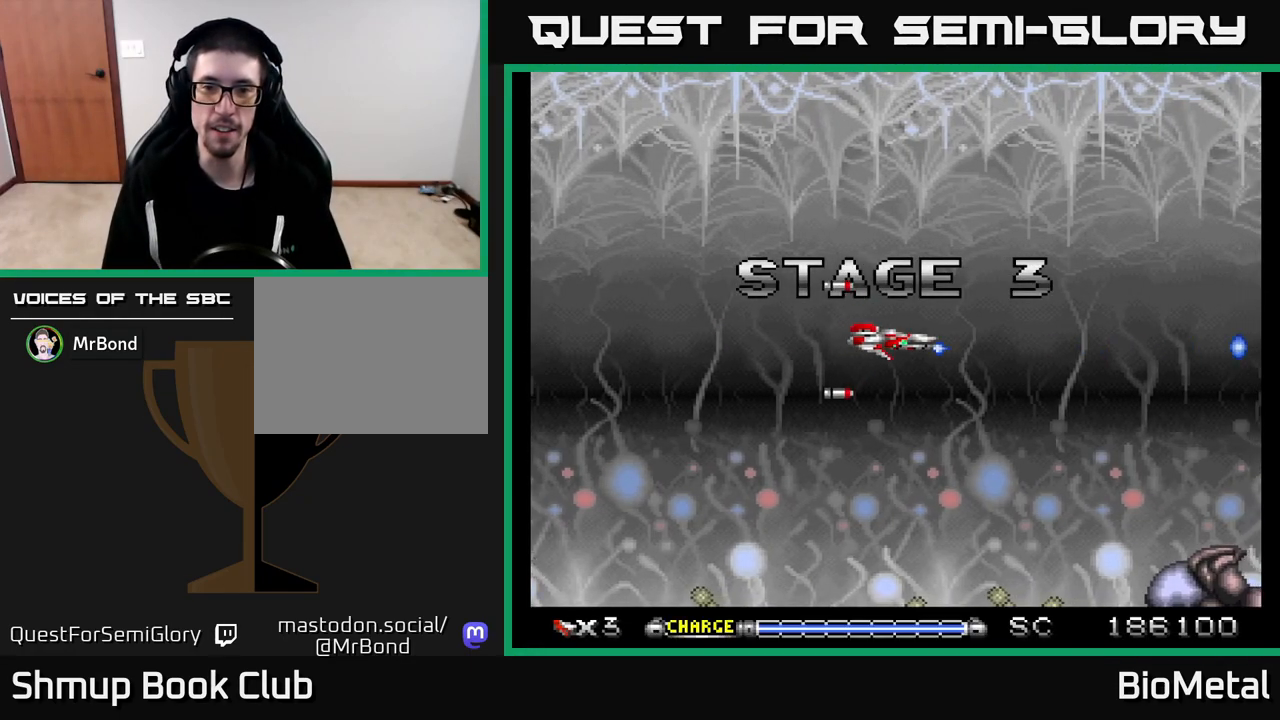
{"buttons": ["A"], "left_stick": "center", "right_stick": "center", "events": [[383, "DPAD_UP", "down"], [483, "DPAD_UP", "up"]]}
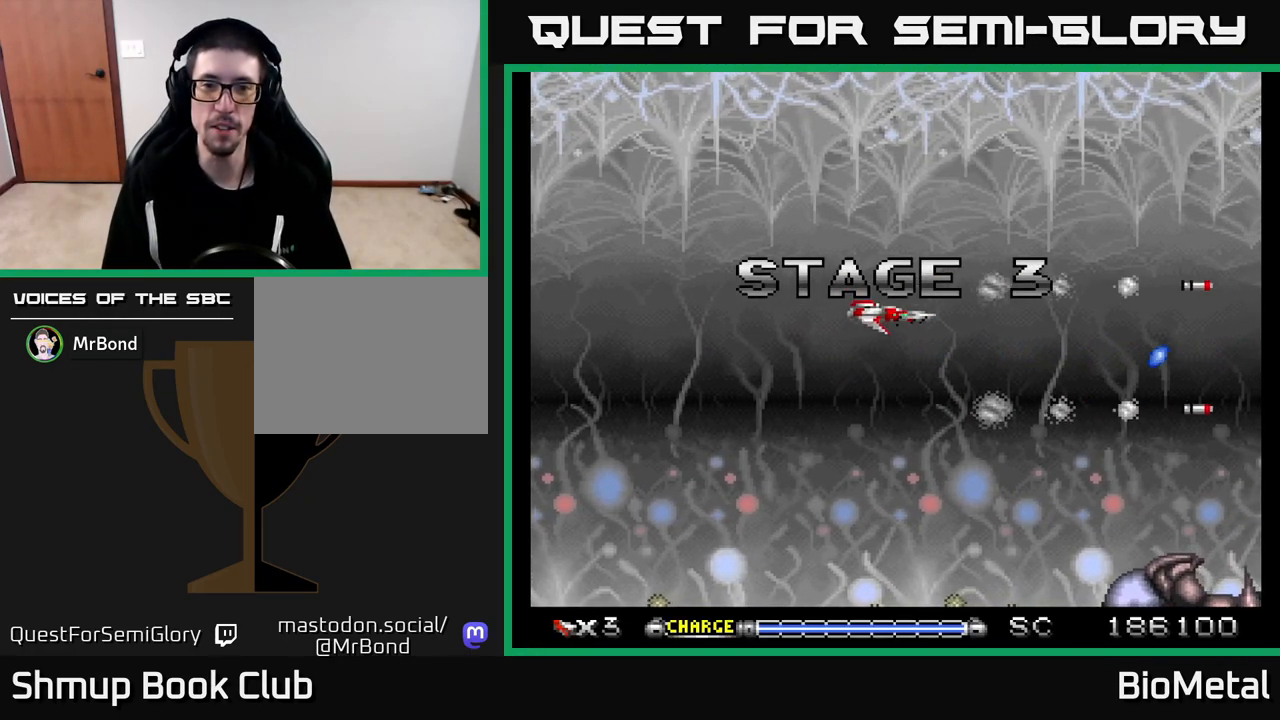
{"buttons": ["A"], "left_stick": "center", "right_stick": "center", "events": []}
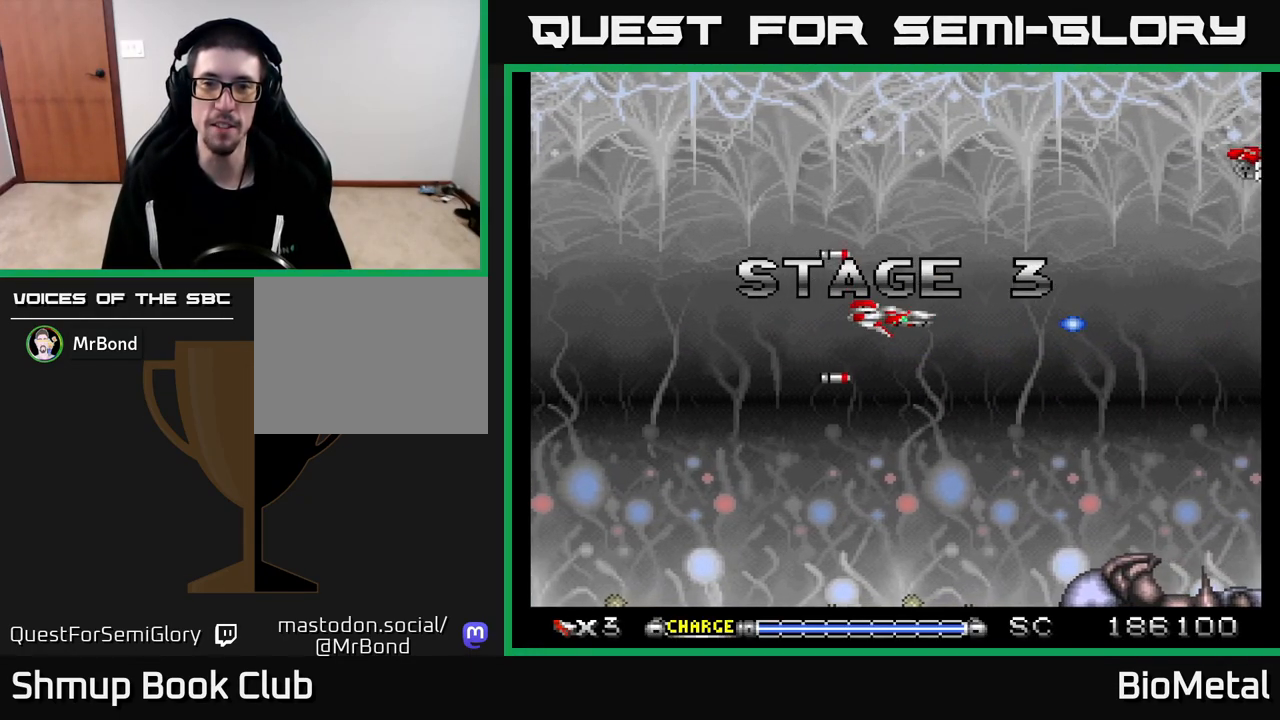
{"buttons": ["A", "DPAD_UP"], "left_stick": "center", "right_stick": "center", "events": [[250, "DPAD_UP", "down"]]}
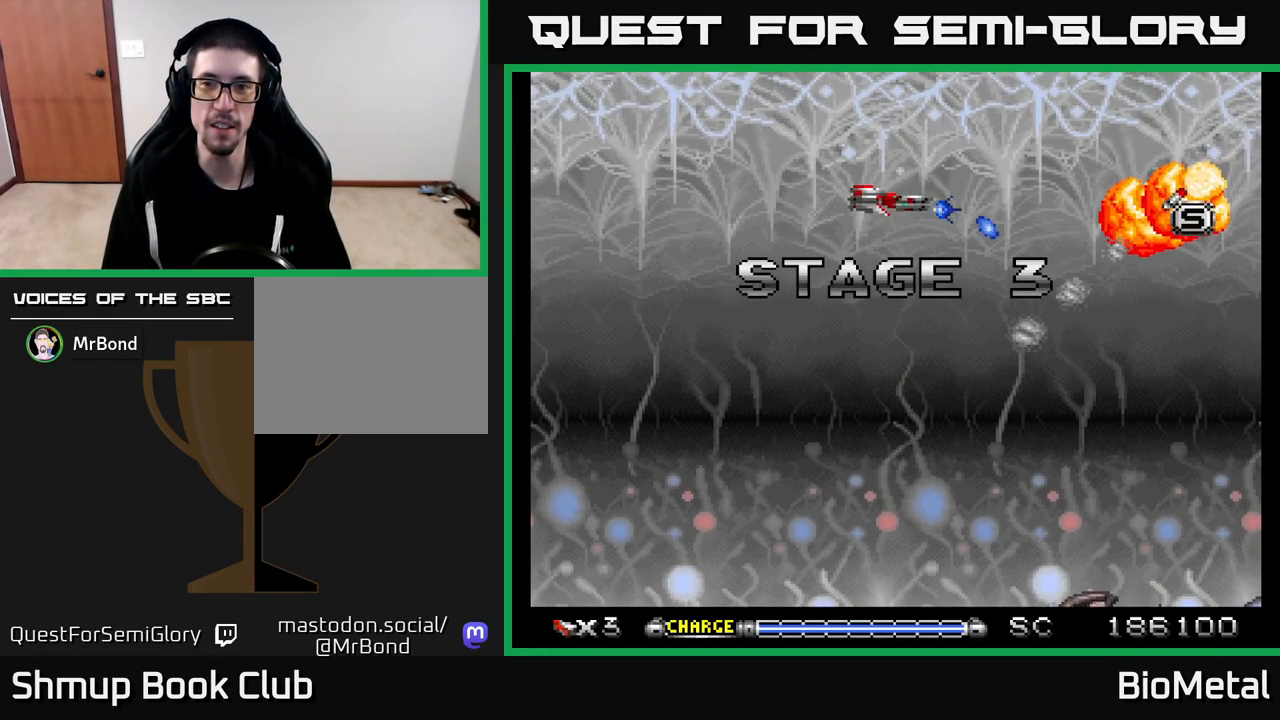
{"buttons": ["A", "DPAD_DOWN"], "left_stick": "center", "right_stick": "center", "events": [[50, "DPAD_RIGHT", "down"], [50, "DPAD_UP", "up"], [67, "DPAD_UP", "down"], [83, "DPAD_UP", "up"], [167, "DPAD_DOWN", "down"], [200, "DPAD_RIGHT", "up"]]}
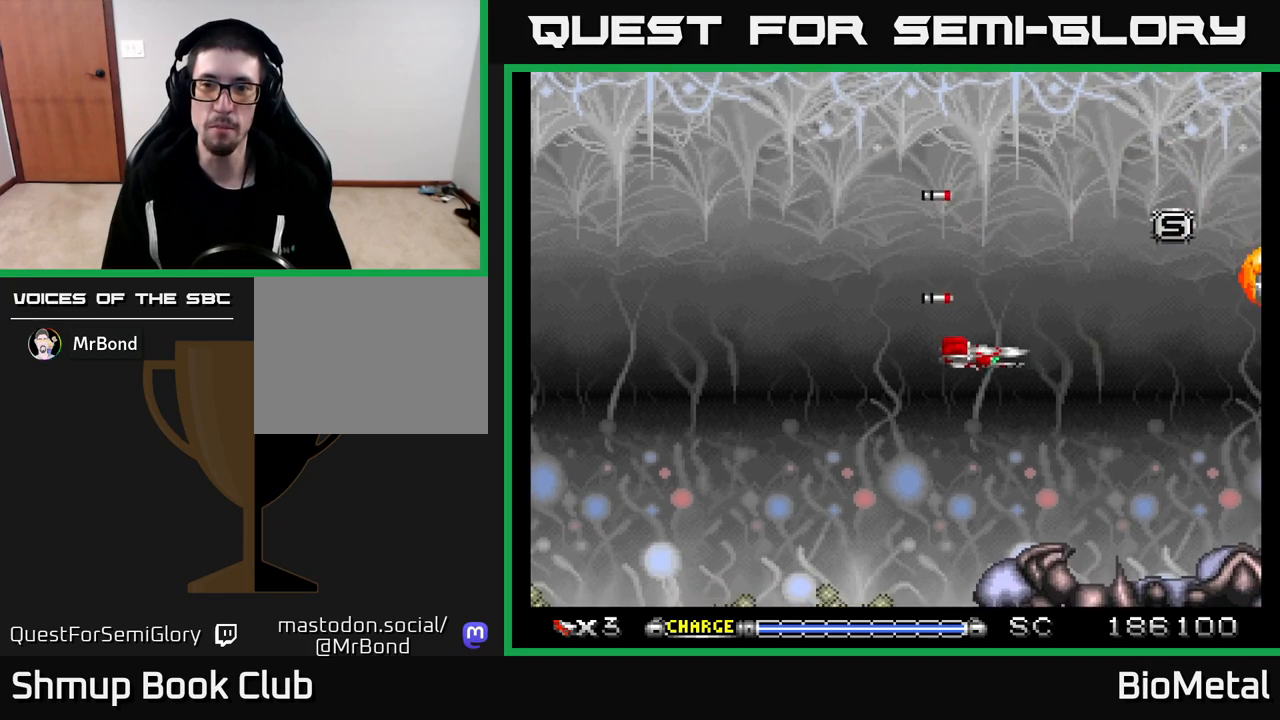
{"buttons": ["A", "DPAD_RIGHT"], "left_stick": "center", "right_stick": "center", "events": [[100, "DPAD_DOWN", "up"], [267, "DPAD_UP", "down"], [450, "DPAD_UP", "up"], [467, "DPAD_RIGHT", "down"]]}
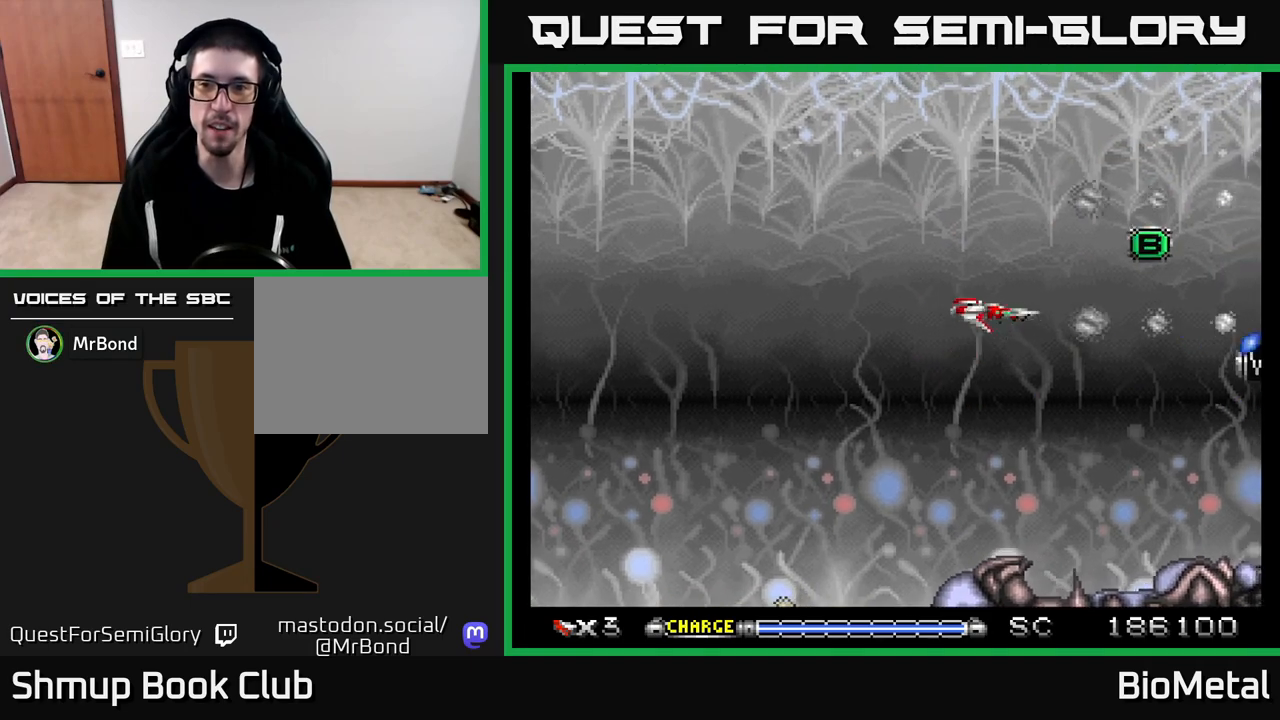
{"buttons": ["A"], "left_stick": "center", "right_stick": "center", "events": [[17, "DPAD_RIGHT", "up"], [300, "DPAD_RIGHT", "down"], [467, "DPAD_RIGHT", "up"]]}
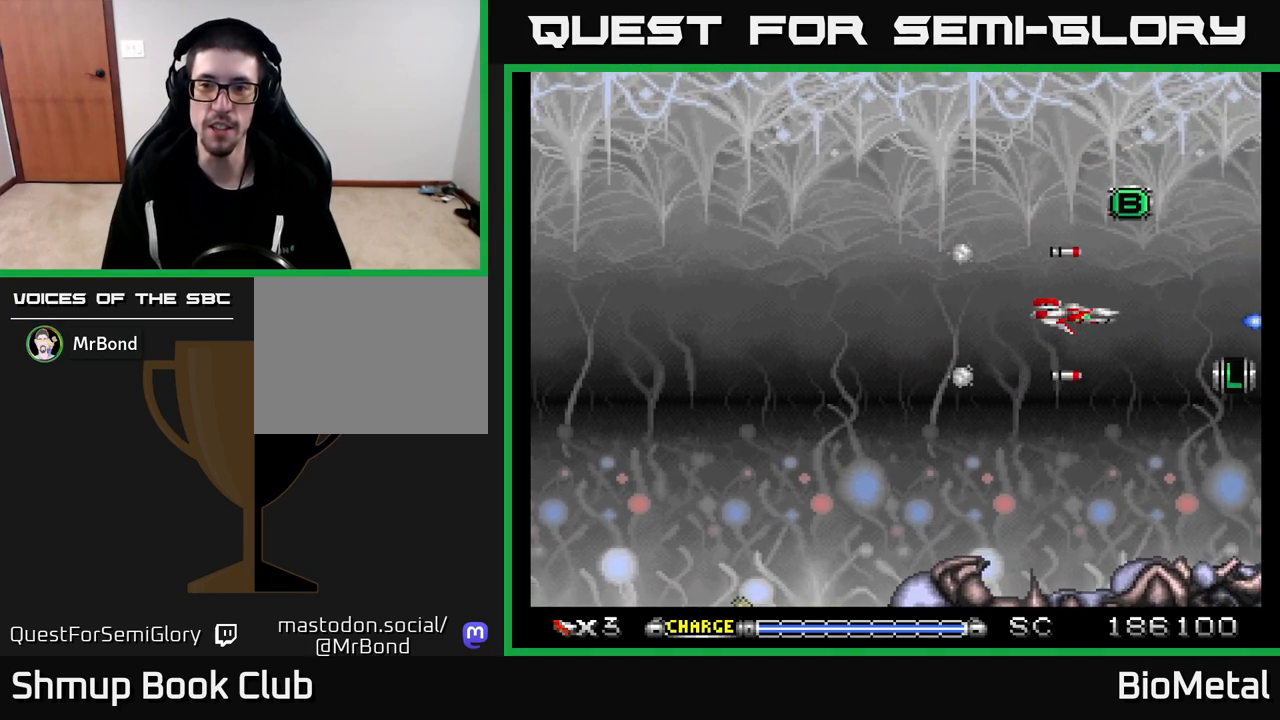
{"buttons": ["A", "DPAD_LEFT"], "left_stick": "center", "right_stick": "center", "events": [[500, "DPAD_LEFT", "down"]]}
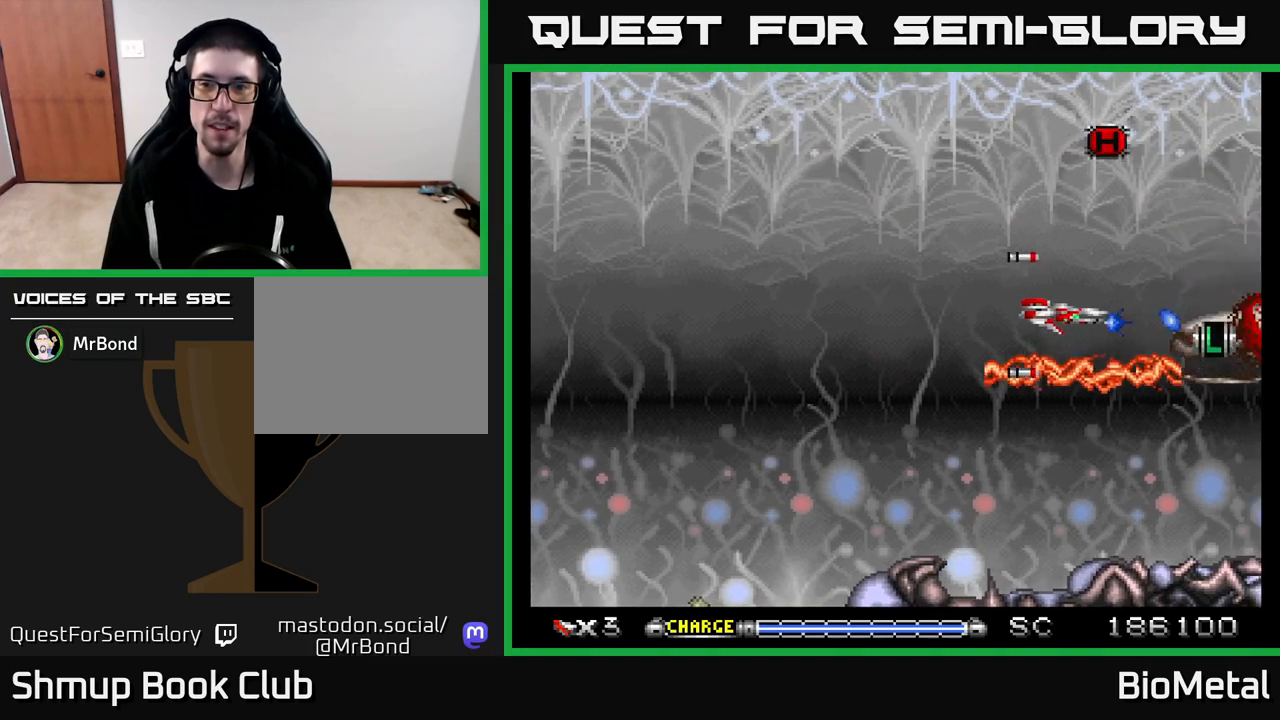
{"buttons": ["A", "DPAD_DOWN", "DPAD_LEFT"], "left_stick": "center", "right_stick": "center", "events": [[33, "DPAD_UP", "down"], [167, "DPAD_LEFT", "up"], [233, "DPAD_RIGHT", "down"], [467, "DPAD_RIGHT", "up"], [483, "DPAD_UP", "up"], [500, "DPAD_DOWN", "down"], [500, "DPAD_LEFT", "down"]]}
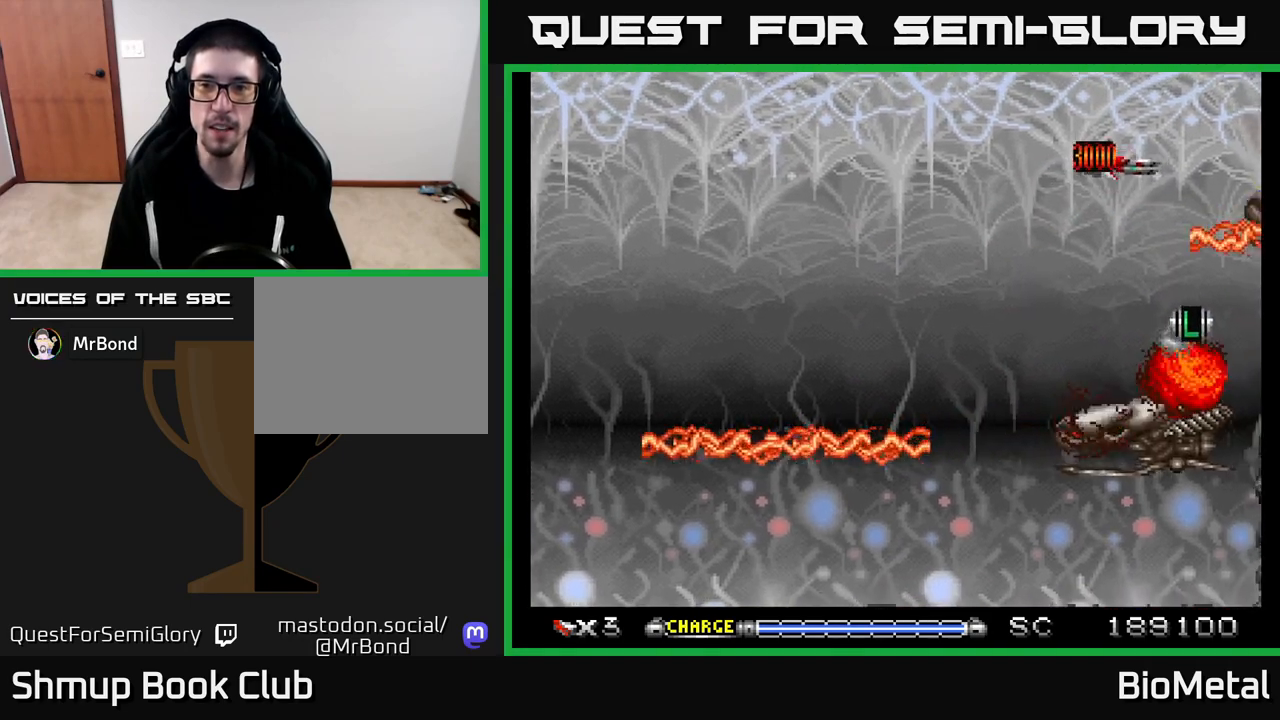
{"buttons": ["A", "X", "DPAD_LEFT"], "left_stick": "center", "right_stick": "center", "events": [[350, "DPAD_DOWN", "up"], [500, "X", "down"]]}
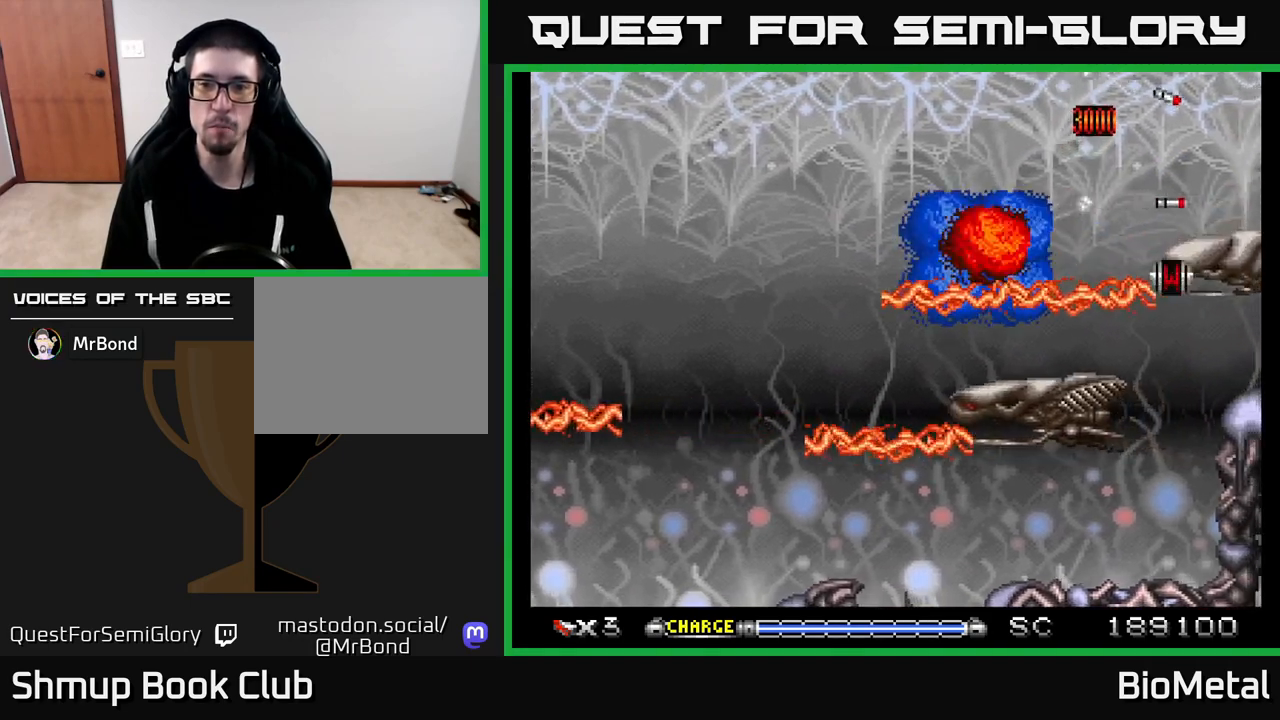
{"buttons": ["A"], "left_stick": "center", "right_stick": "center", "events": [[67, "DPAD_DOWN", "down"], [133, "X", "up"], [183, "DPAD_DOWN", "up"], [350, "DPAD_LEFT", "up"]]}
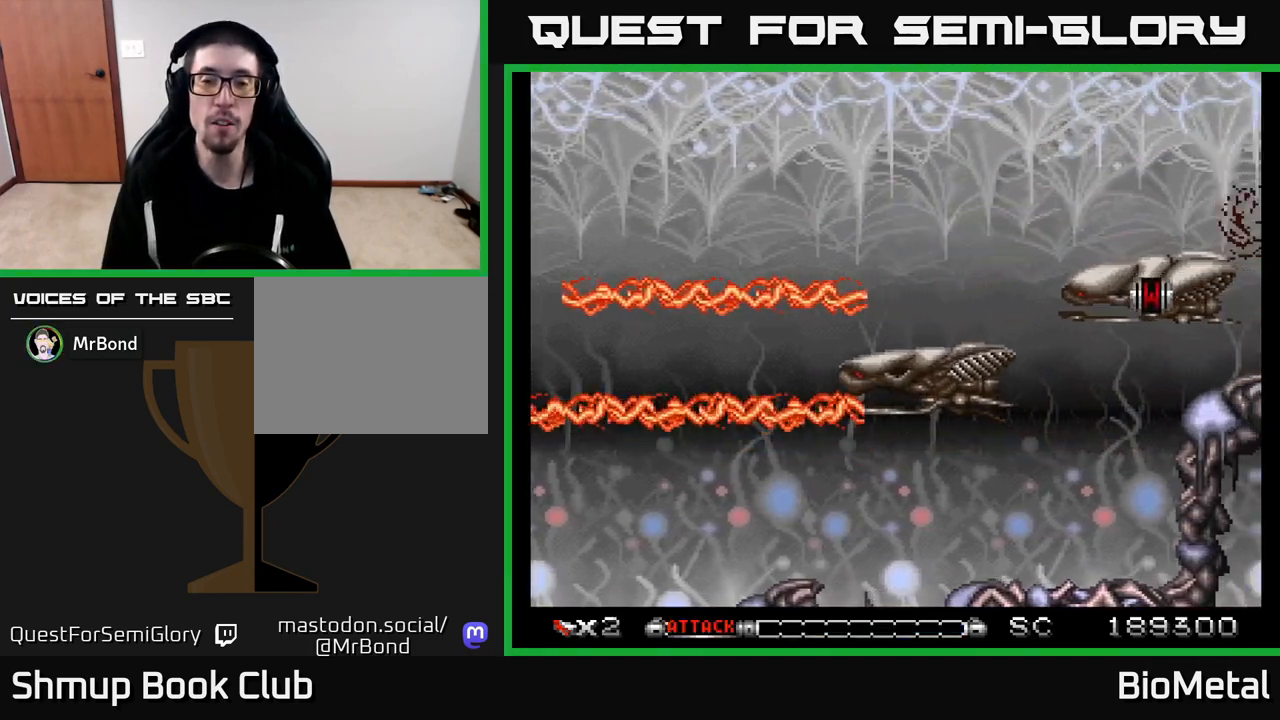
{"buttons": ["A", "DPAD_DOWN", "DPAD_LEFT"], "left_stick": "center", "right_stick": "center", "events": [[233, "DPAD_DOWN", "down"], [350, "DPAD_LEFT", "down"]]}
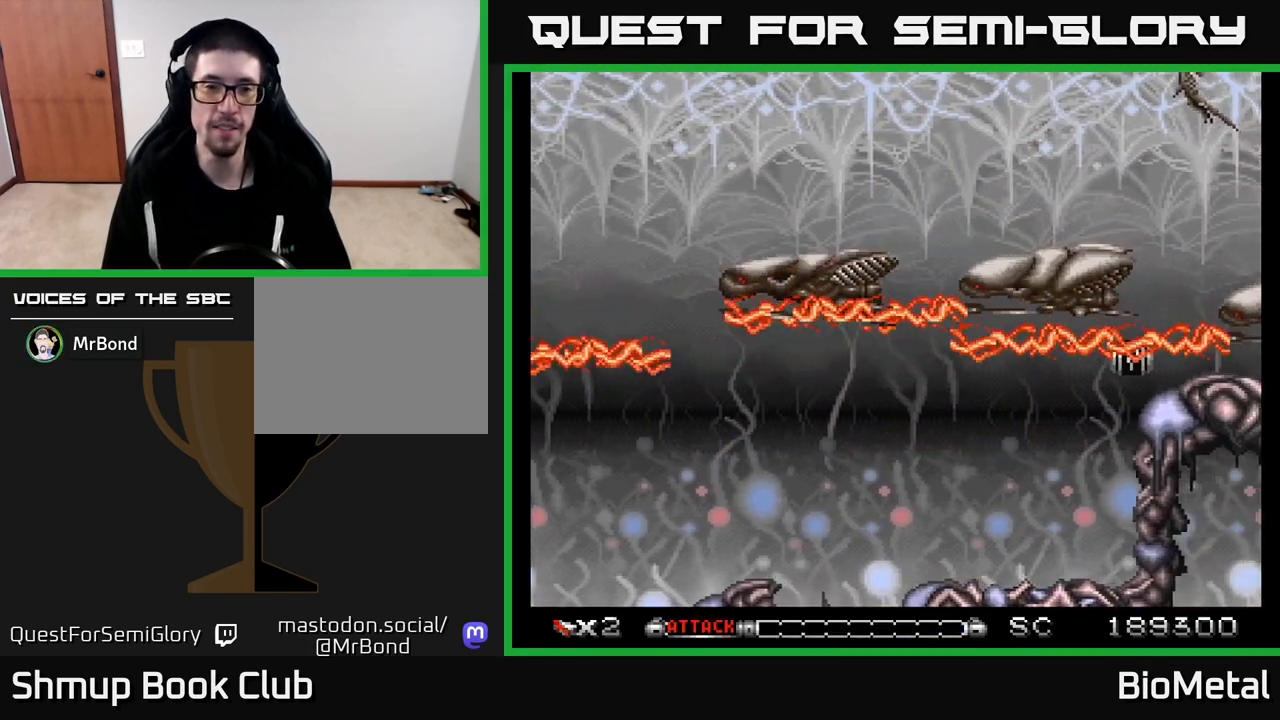
{"buttons": ["A", "DPAD_LEFT"], "left_stick": "center", "right_stick": "center", "events": [[33, "DPAD_DOWN", "up"], [133, "DPAD_UP", "down"], [200, "X", "down"], [300, "DPAD_UP", "up"], [350, "X", "up"]]}
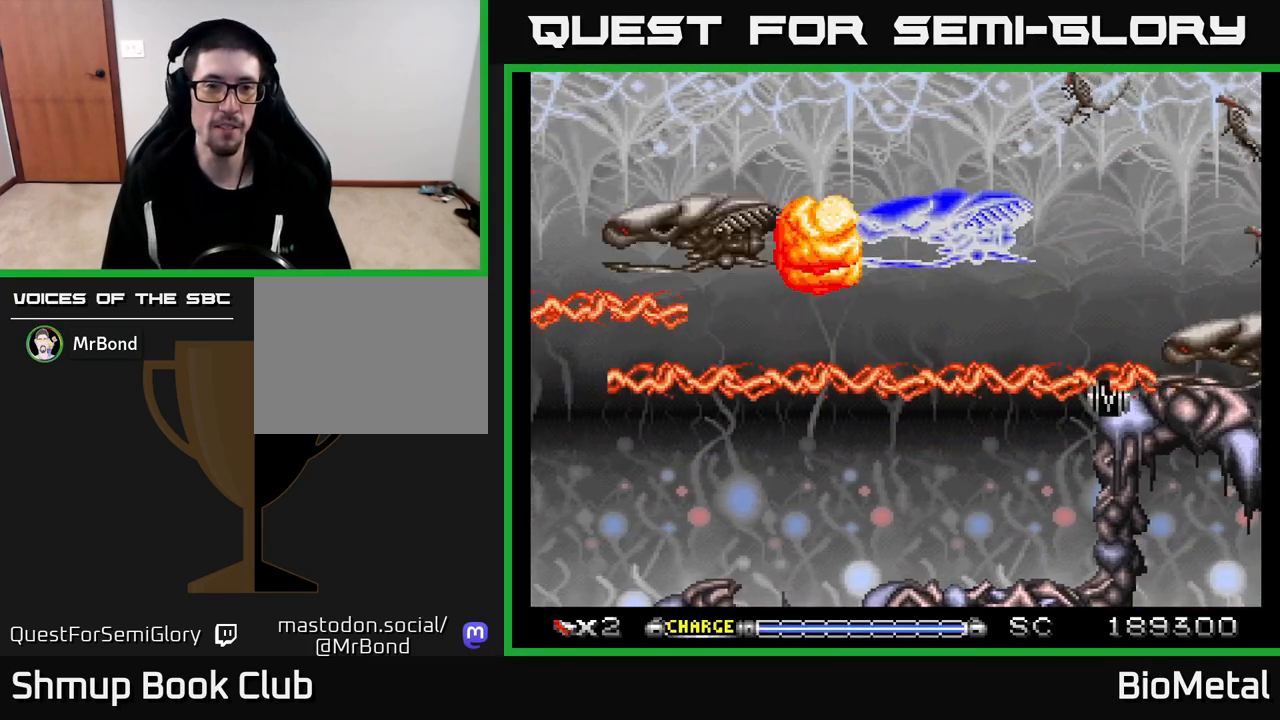
{"buttons": ["A", "DPAD_RIGHT"], "left_stick": "center", "right_stick": "center", "events": [[100, "X", "down"], [217, "X", "up"], [450, "DPAD_UP", "down"], [483, "DPAD_LEFT", "up"], [483, "DPAD_RIGHT", "down"], [483, "DPAD_UP", "up"]]}
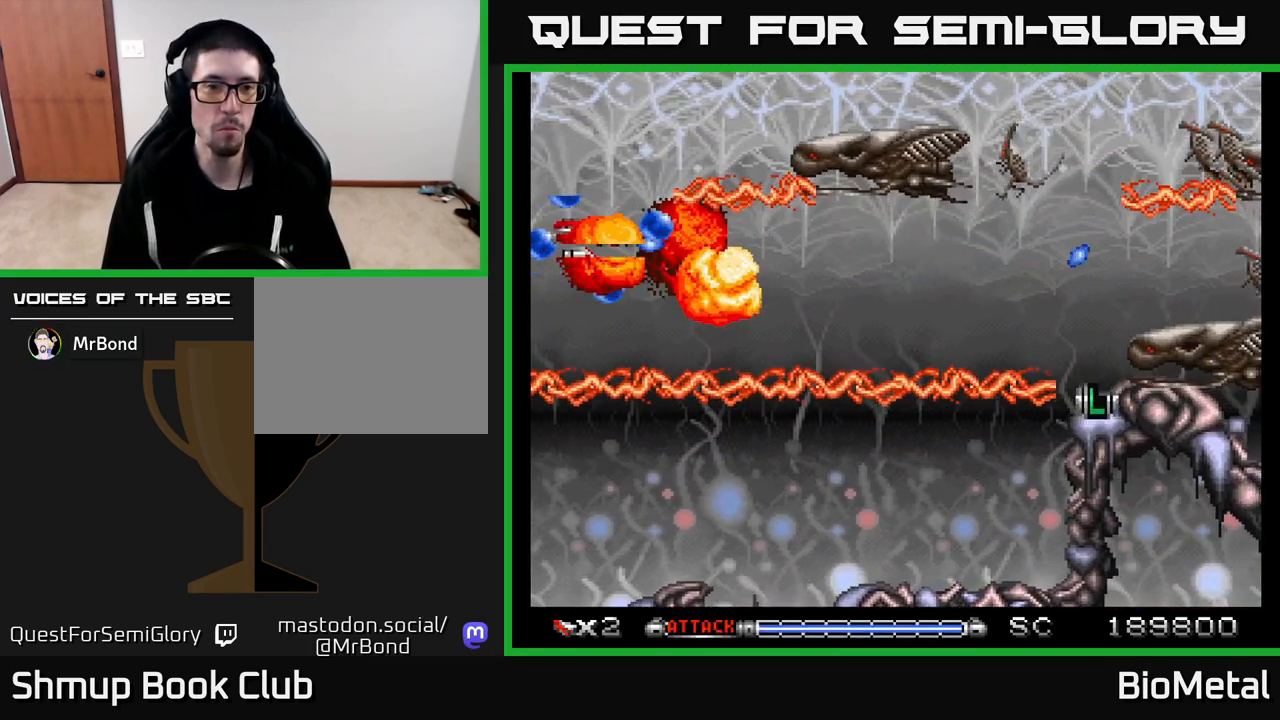
{"buttons": ["A", "DPAD_DOWN", "DPAD_RIGHT"], "left_stick": "center", "right_stick": "center", "events": [[67, "DPAD_UP", "down"], [433, "DPAD_UP", "up"], [467, "DPAD_DOWN", "down"]]}
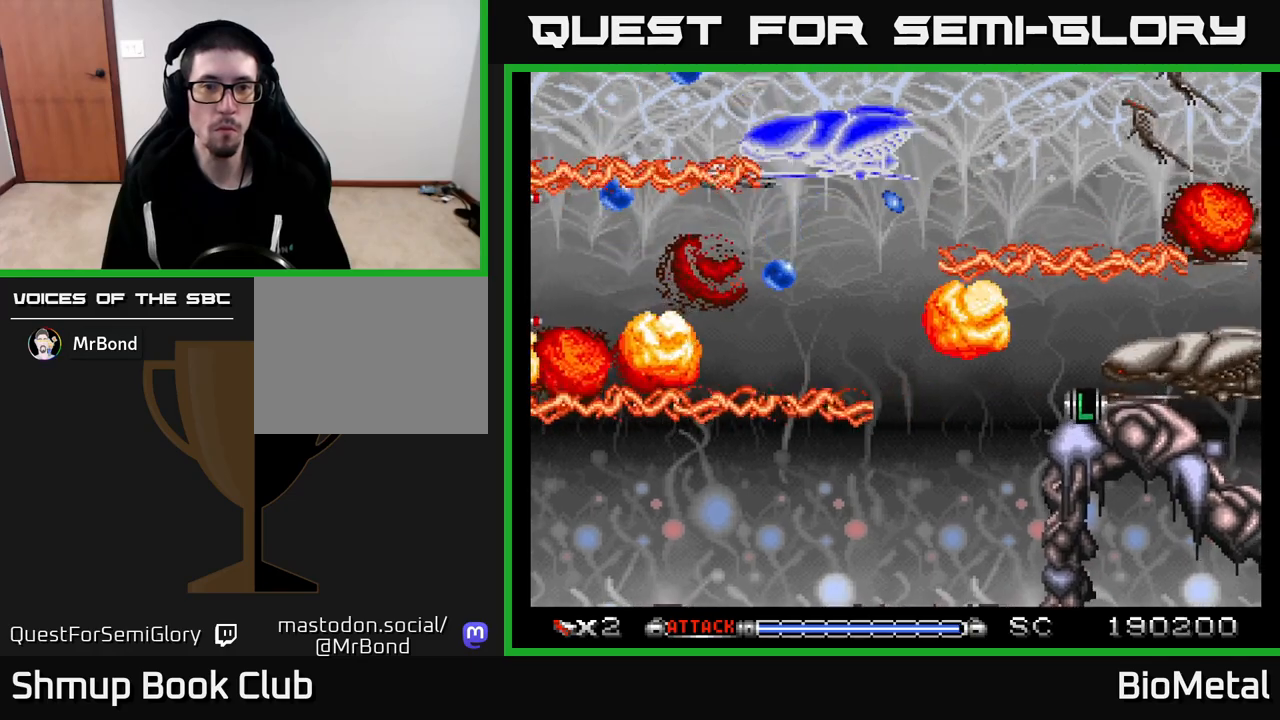
{"buttons": ["A", "DPAD_DOWN", "DPAD_LEFT"], "left_stick": "center", "right_stick": "center", "events": [[83, "DPAD_RIGHT", "up"], [350, "DPAD_LEFT", "down"]]}
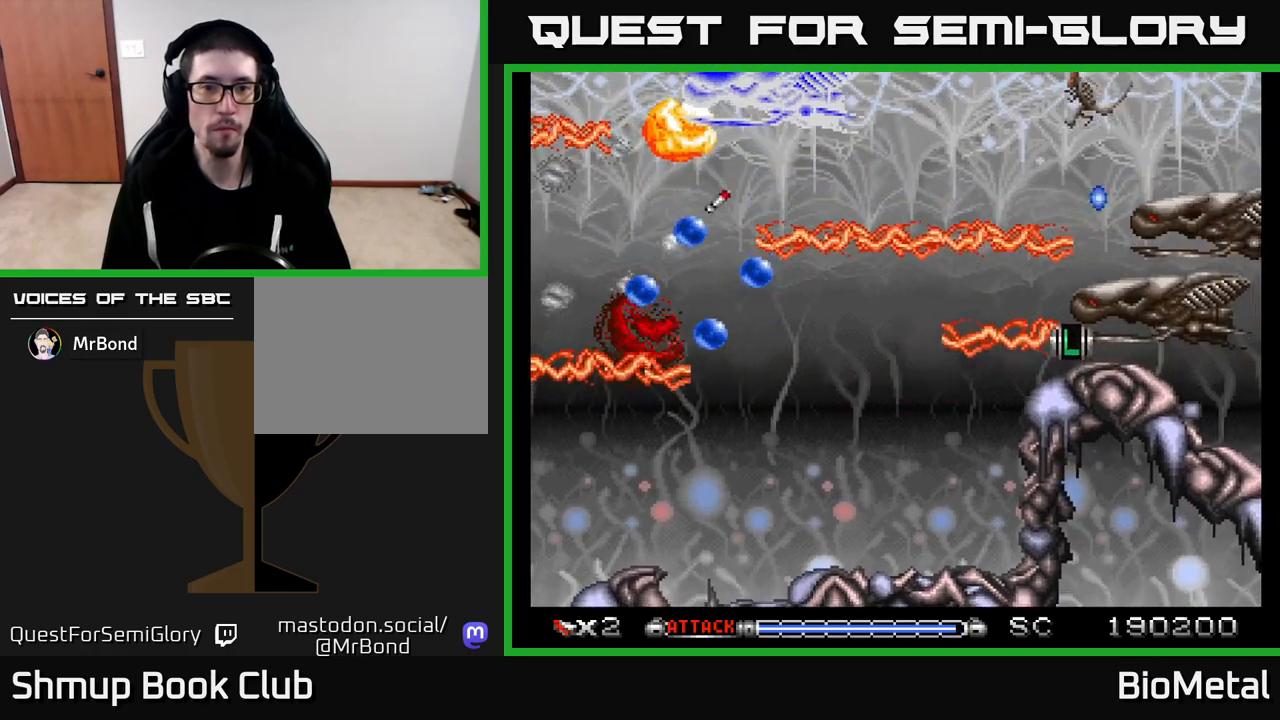
{"buttons": ["A", "DPAD_DOWN", "DPAD_RIGHT"], "left_stick": "center", "right_stick": "center"}
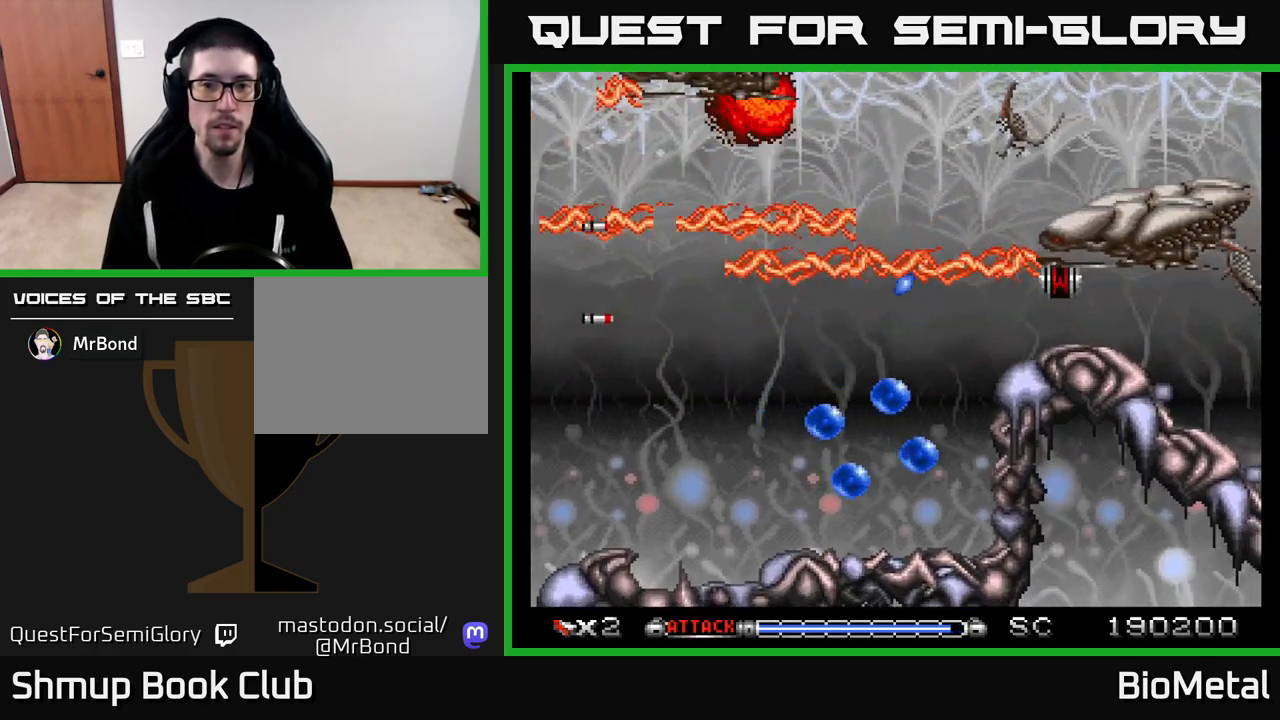
{"buttons": ["A"], "left_stick": "center", "right_stick": "center", "events": [[217, "DPAD_DOWN", "up"], [317, "DPAD_UP", "down"], [350, "DPAD_RIGHT", "up"], [500, "DPAD_UP", "up"]]}
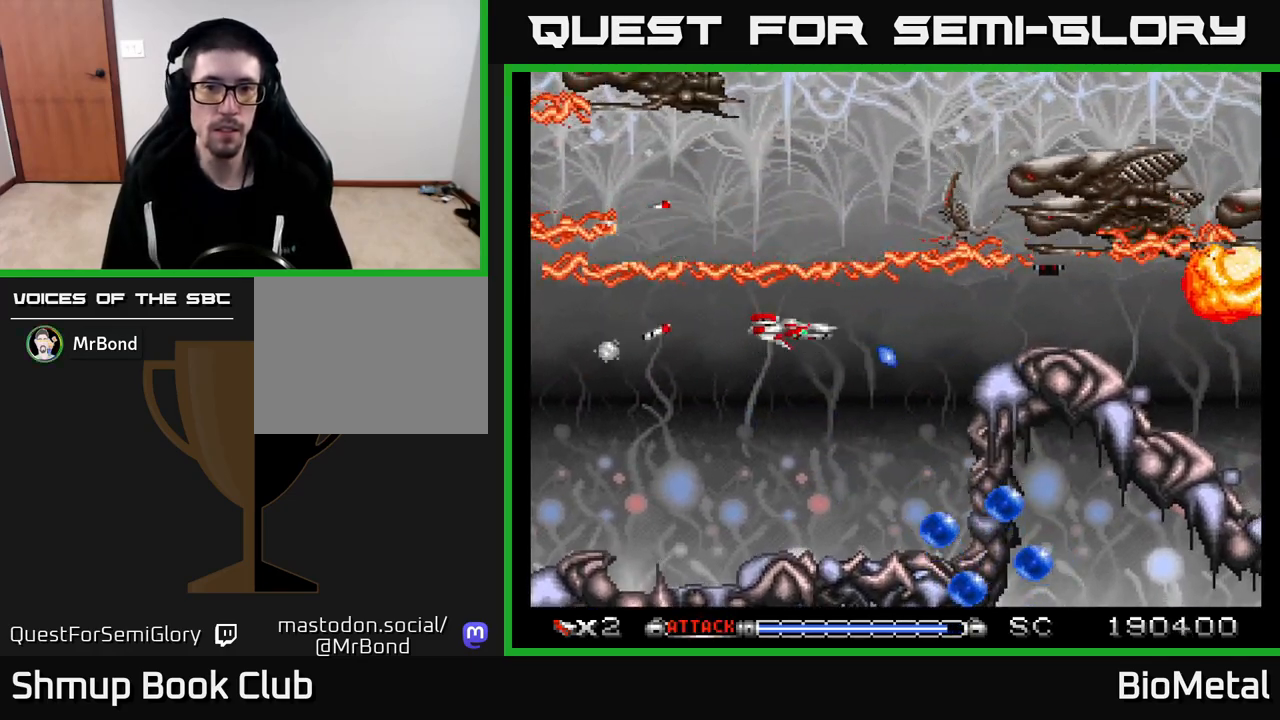
{"buttons": ["A", "DPAD_DOWN", "DPAD_LEFT"], "left_stick": "center", "right_stick": "center", "events": [[50, "DPAD_DOWN", "down"], [233, "DPAD_RIGHT", "down"], [250, "DPAD_DOWN", "up"], [250, "DPAD_RIGHT", "up"], [467, "DPAD_LEFT", "down"], [483, "DPAD_DOWN", "down"]]}
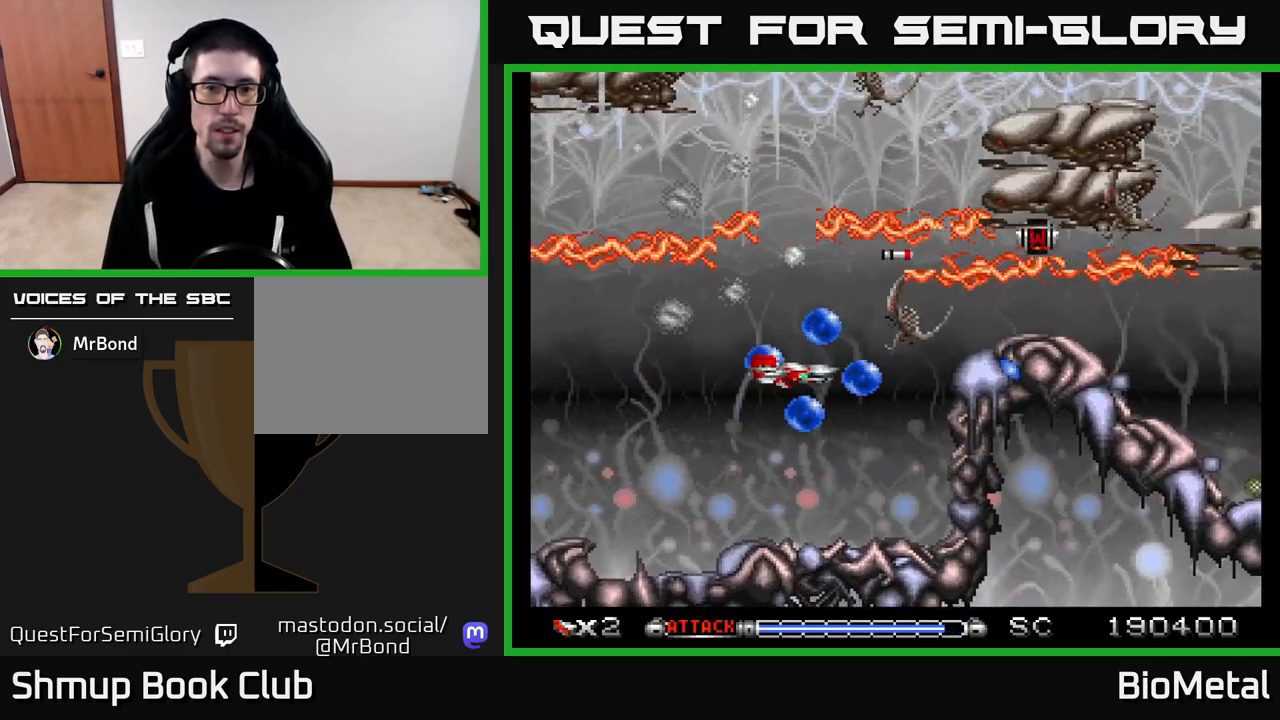
{"buttons": ["A", "DPAD_LEFT"], "left_stick": "center", "right_stick": "center", "events": [[183, "R2", "down"], [333, "R2", "up"], [483, "DPAD_DOWN", "up"]]}
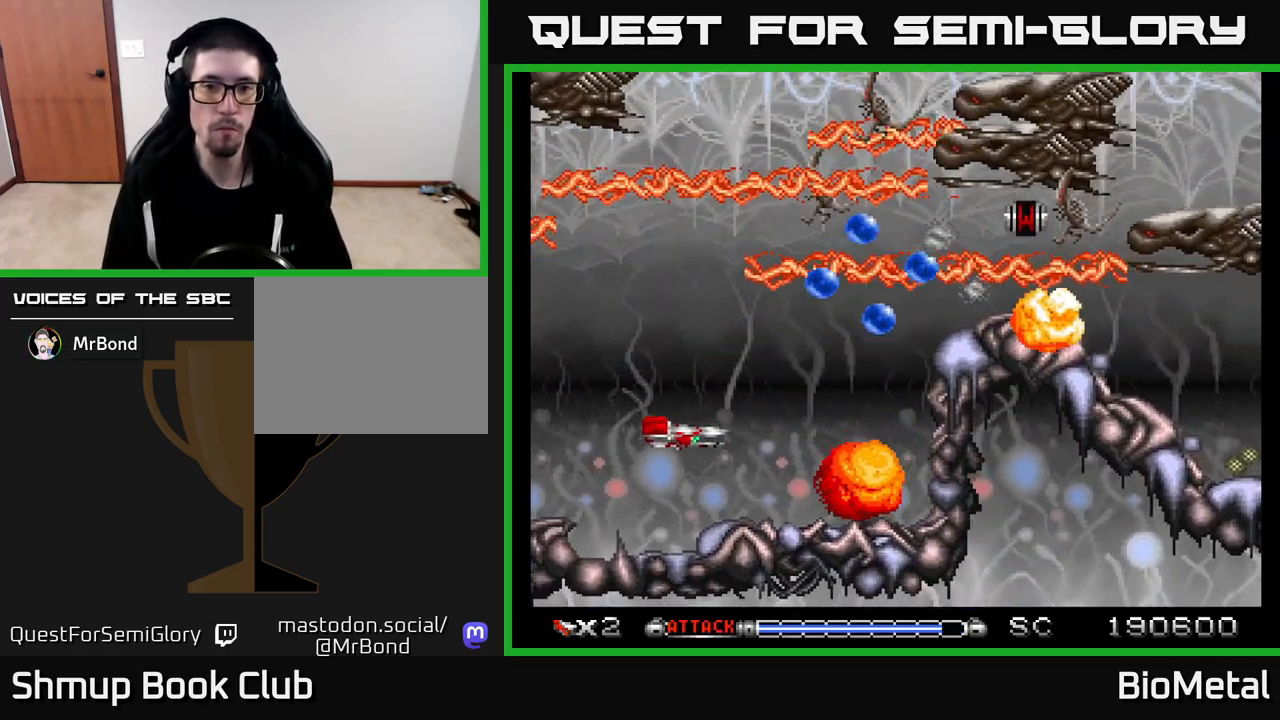
{"buttons": ["A", "DPAD_UP", "DPAD_LEFT"], "left_stick": "center", "right_stick": "center", "events": [[133, "DPAD_UP", "down"], [250, "DPAD_UP", "up"], [333, "DPAD_DOWN", "down"], [333, "DPAD_LEFT", "up"], [417, "DPAD_DOWN", "up"], [433, "DPAD_LEFT", "down"], [450, "DPAD_UP", "down"]]}
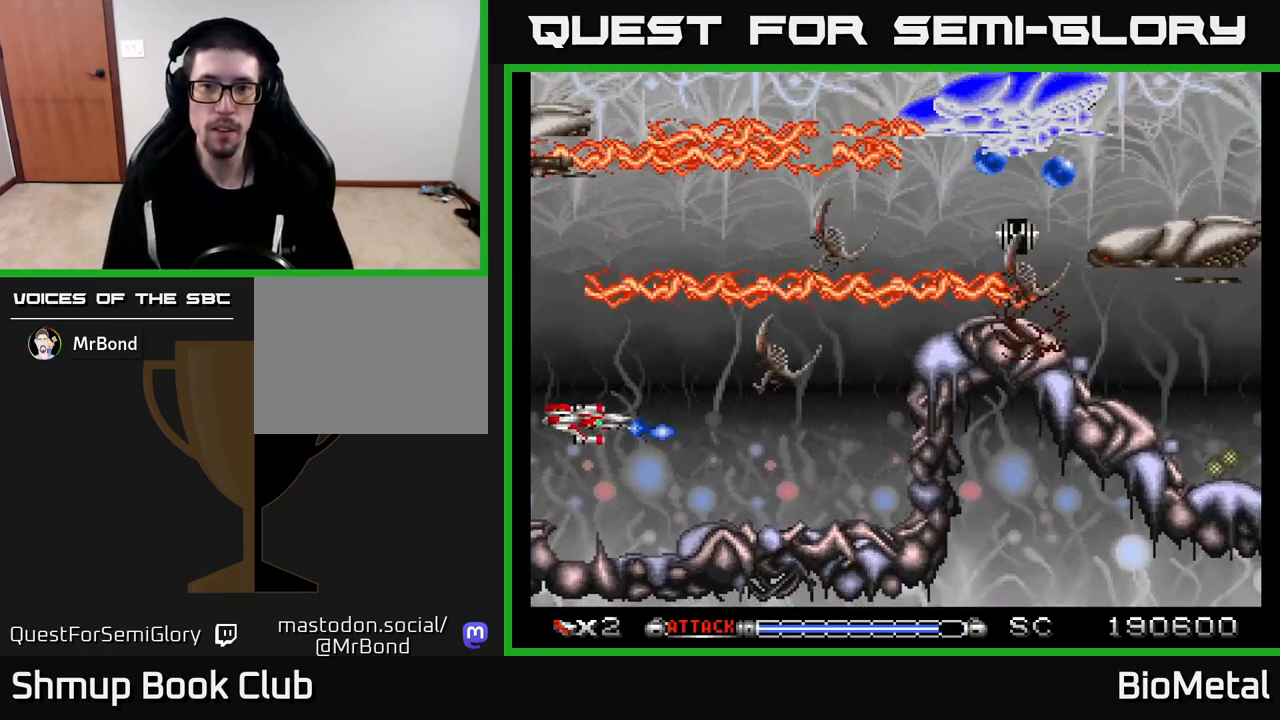
{"buttons": ["A"], "left_stick": "center", "right_stick": "center", "events": [[33, "DPAD_UP", "up"], [100, "DPAD_LEFT", "up"], [117, "DPAD_DOWN", "down"], [133, "DPAD_RIGHT", "down"], [233, "DPAD_DOWN", "up"], [283, "DPAD_RIGHT", "up"], [383, "DPAD_DOWN", "down"], [500, "DPAD_DOWN", "up"]]}
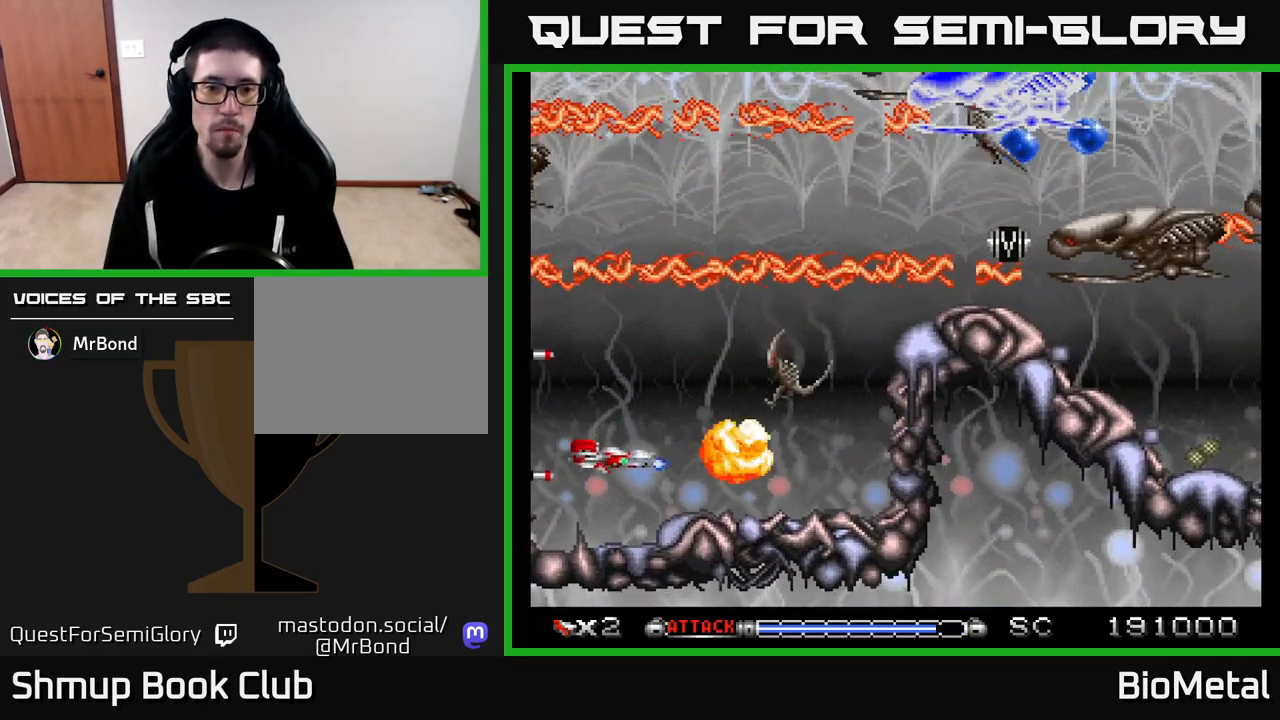
{"buttons": ["A"], "left_stick": "center", "right_stick": "center", "events": [[383, "DPAD_DOWN", "down"], [500, "DPAD_DOWN", "up"]]}
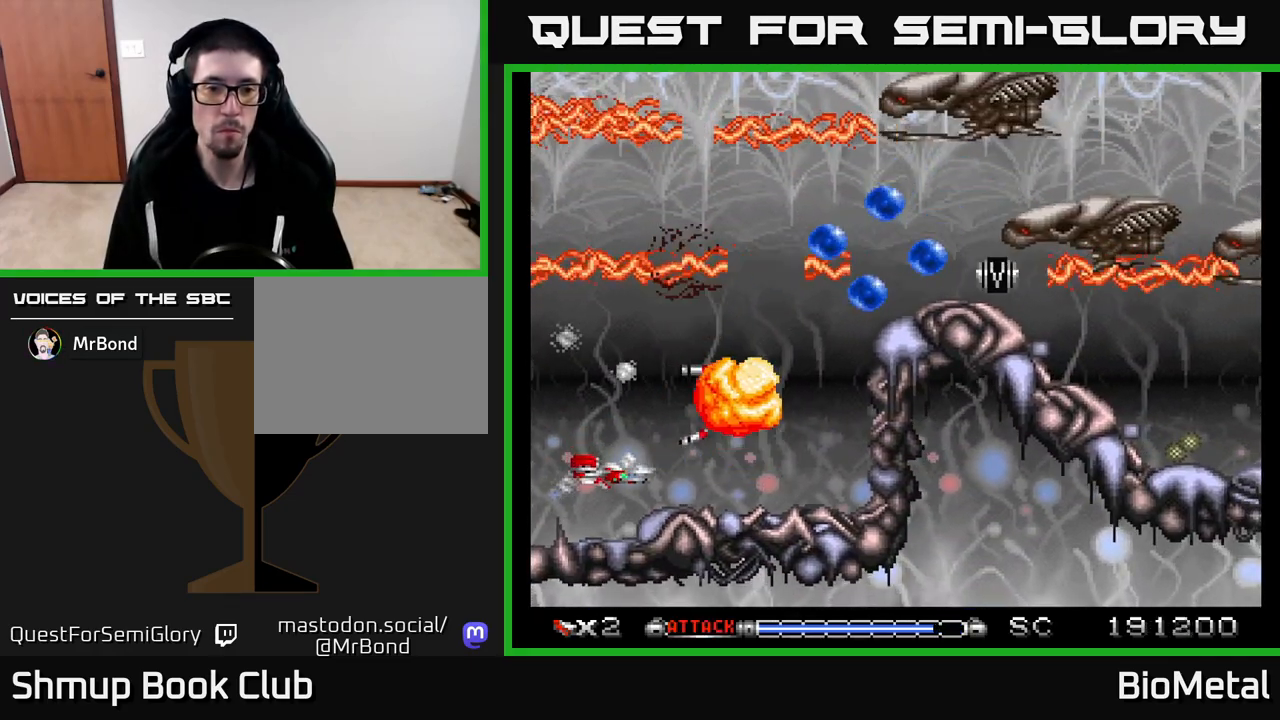
{"buttons": ["A", "DPAD_UP", "DPAD_RIGHT"], "left_stick": "center", "right_stick": "center", "events": [[50, "DPAD_UP", "down"], [167, "DPAD_RIGHT", "down"], [233, "DPAD_UP", "up"], [383, "DPAD_UP", "down"], [417, "DPAD_RIGHT", "up"], [483, "DPAD_RIGHT", "down"]]}
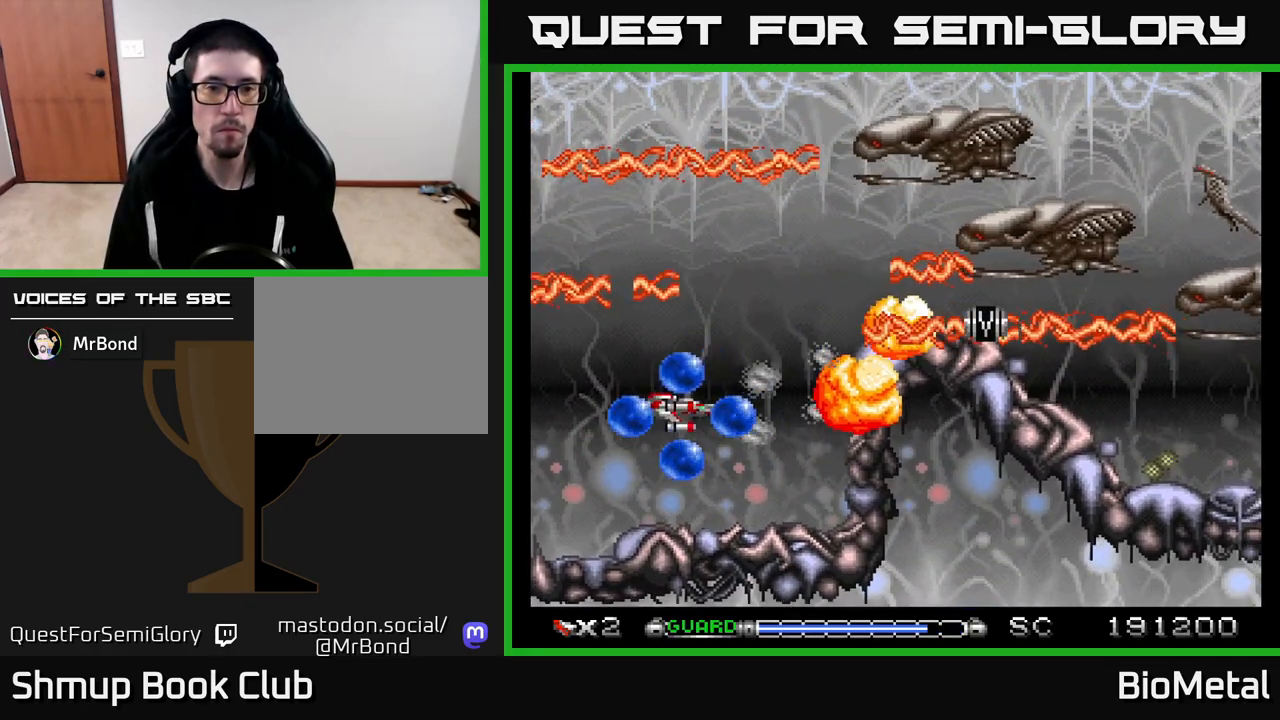
{"buttons": ["A", "DPAD_DOWN", "DPAD_RIGHT"], "left_stick": "center", "right_stick": "center", "events": [[67, "DPAD_RIGHT", "up"], [117, "DPAD_LEFT", "down"], [117, "DPAD_UP", "up"], [167, "DPAD_DOWN", "down"], [317, "R2", "down"], [450, "DPAD_LEFT", "up"], [450, "R2", "up"], [500, "DPAD_RIGHT", "down"]]}
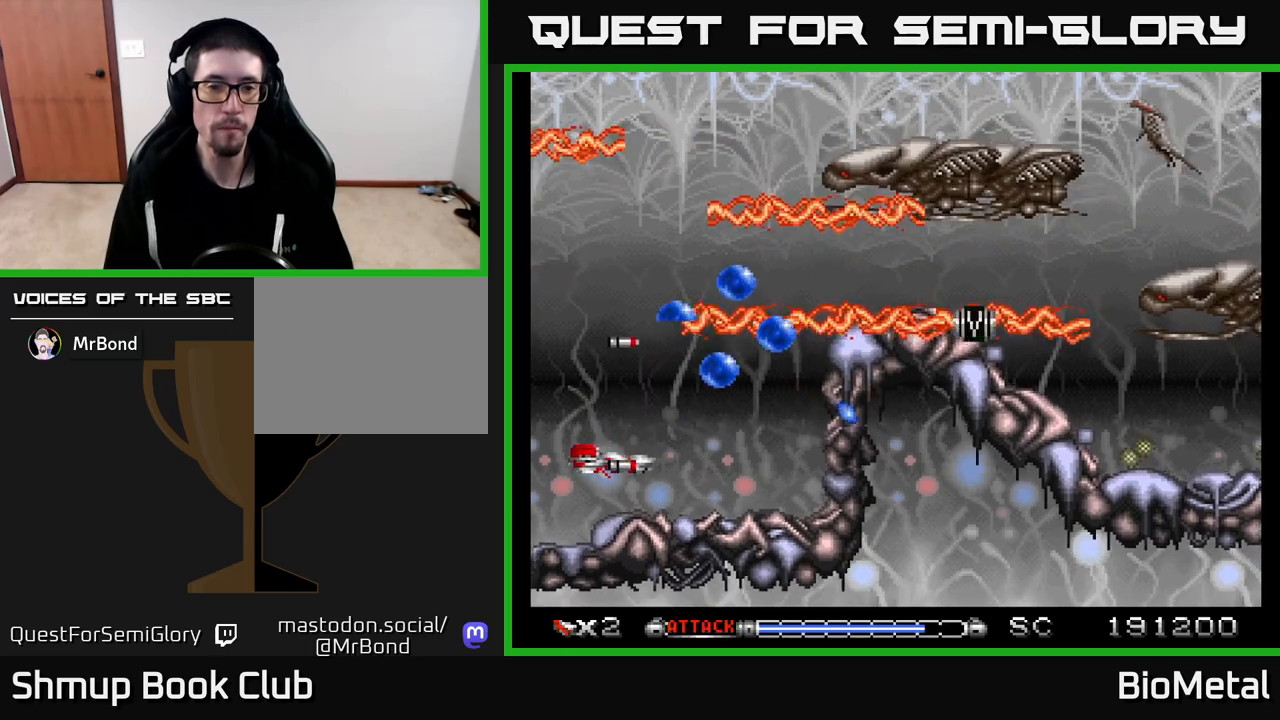
{"buttons": ["A", "DPAD_DOWN"], "left_stick": "center", "right_stick": "center", "events": [[17, "DPAD_DOWN", "up"], [133, "DPAD_RIGHT", "up"], [167, "DPAD_UP", "down"], [233, "DPAD_LEFT", "down"], [250, "DPAD_UP", "up"], [283, "DPAD_LEFT", "up"], [467, "DPAD_DOWN", "down"]]}
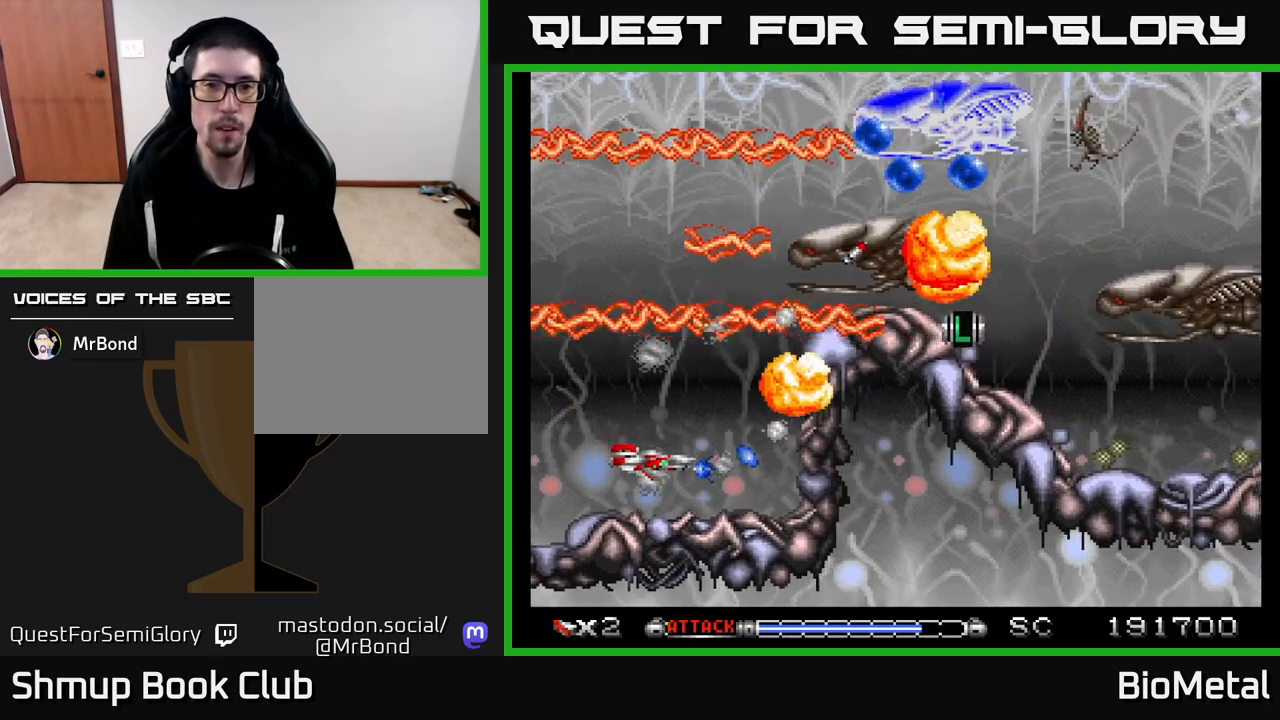
{"buttons": ["A"], "left_stick": "center", "right_stick": "center", "events": [[17, "DPAD_DOWN", "up"]]}